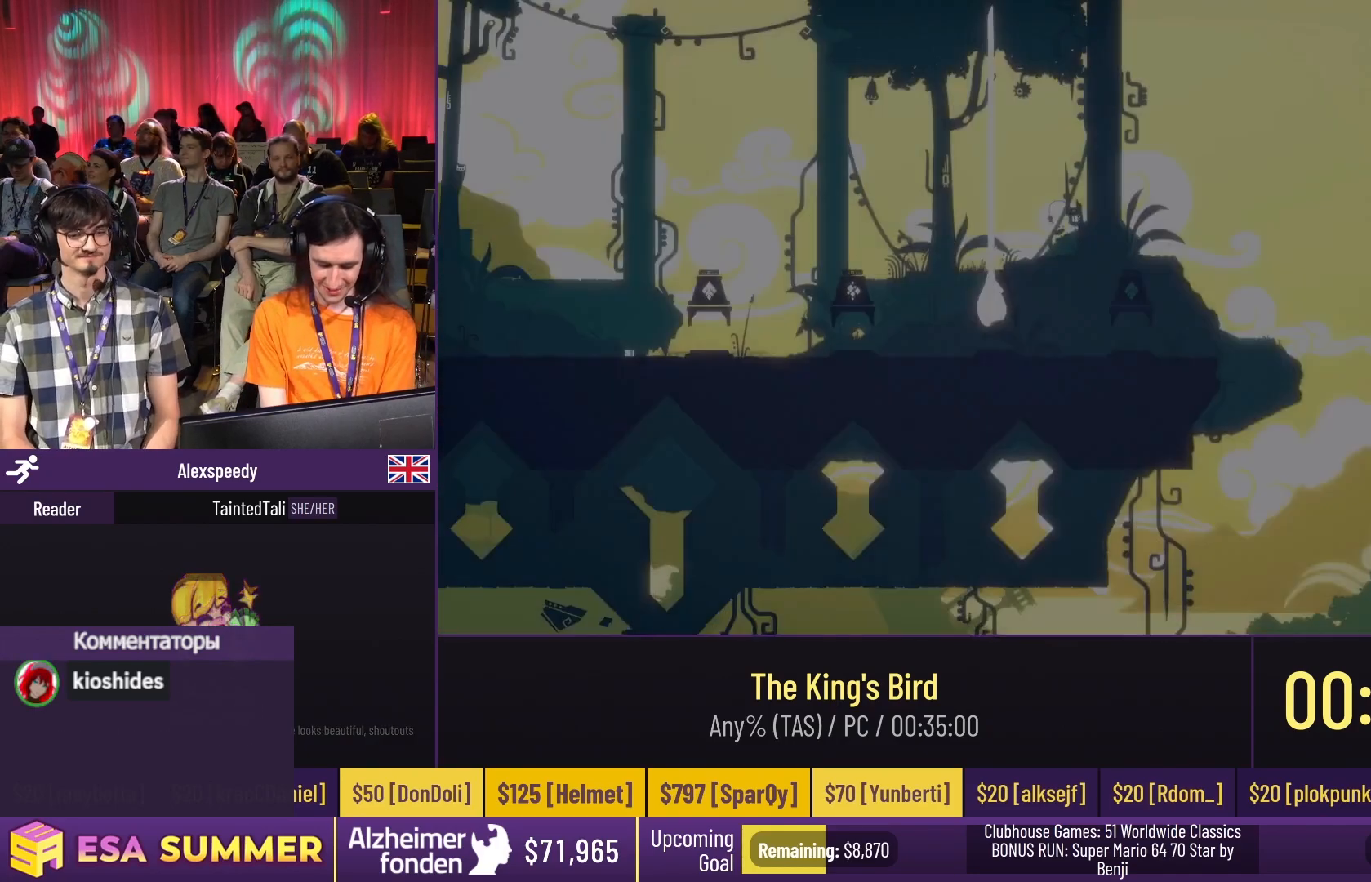
Gameplay with keyboard; each line is a JSON object with the keys held at the frame after it. "events" lists presses ("down") and releases ("up") of "dash", "down", "glide", "jump", "left", "right" and "up" between this image and that frame as [ms after this image, input, new state], when the widget could be followed in between. No other keys are recorded. Mouse input is not recorded. Key names are as the overlay labels them; some are game actions (e.g. jump) rather than physical keys.
{"keys": ["glide", "up"], "events": [[250, "dash", "down"], [250, "glide", "down"], [250, "right", "down"], [250, "up", "down"], [350, "dash", "up"], [350, "down", "down"], [350, "right", "up"], [350, "up", "up"], [417, "down", "up"], [417, "up", "down"]]}
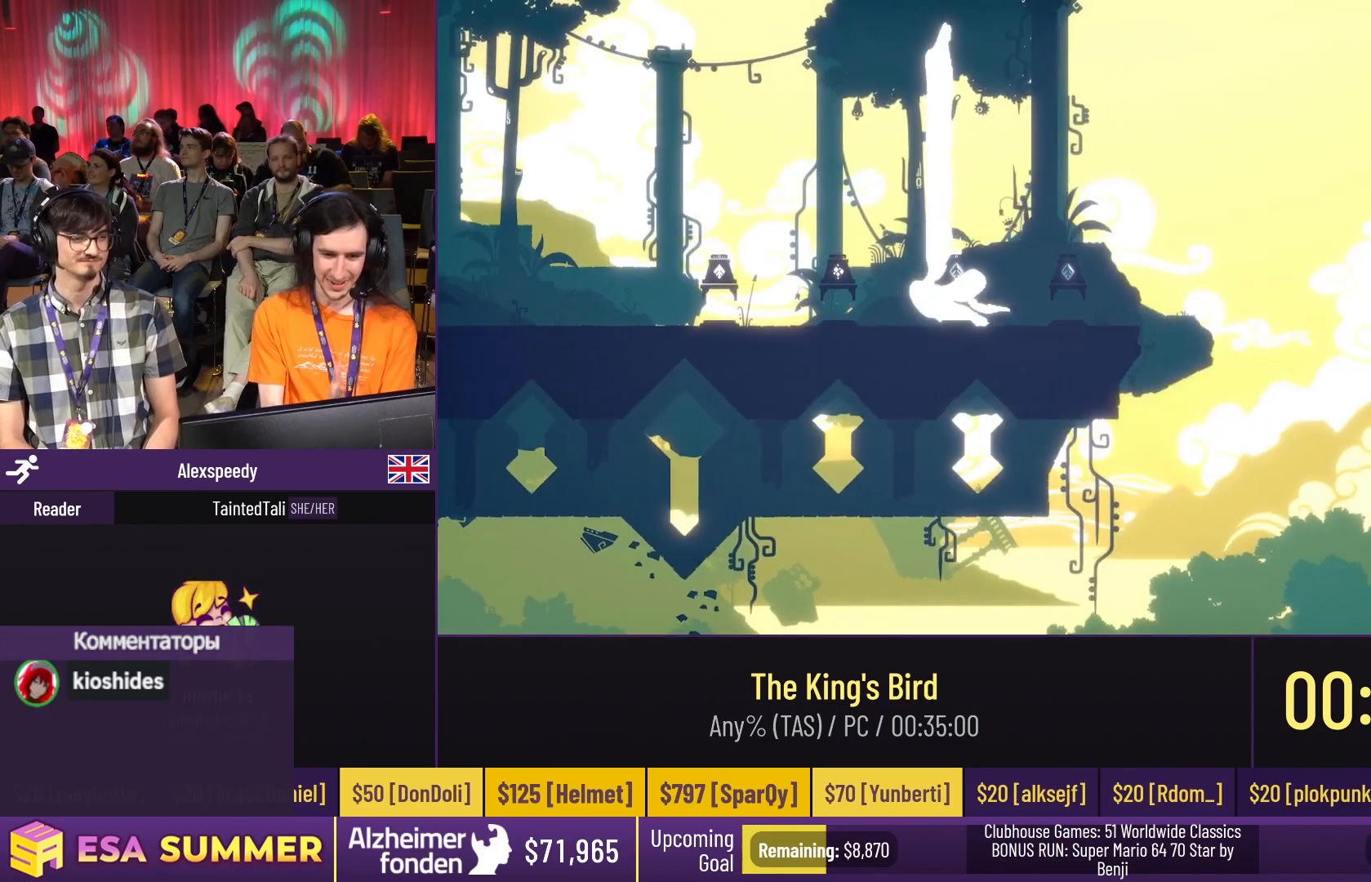
{"keys": [], "events": [[50, "dash", "down"], [50, "jump", "down"], [183, "dash", "up"], [183, "glide", "up"], [183, "jump", "up"], [183, "up", "up"]]}
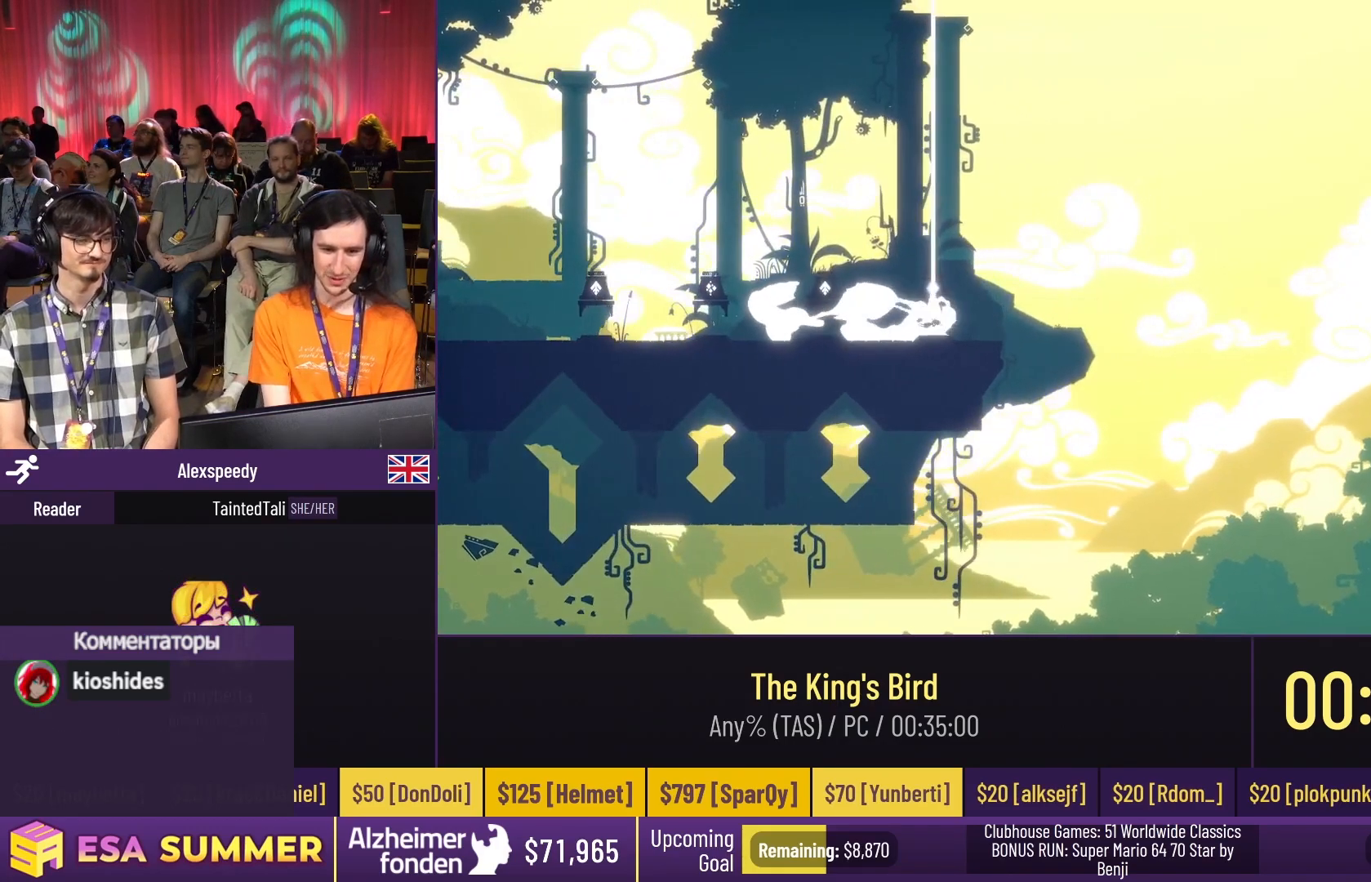
{"keys": [], "events": []}
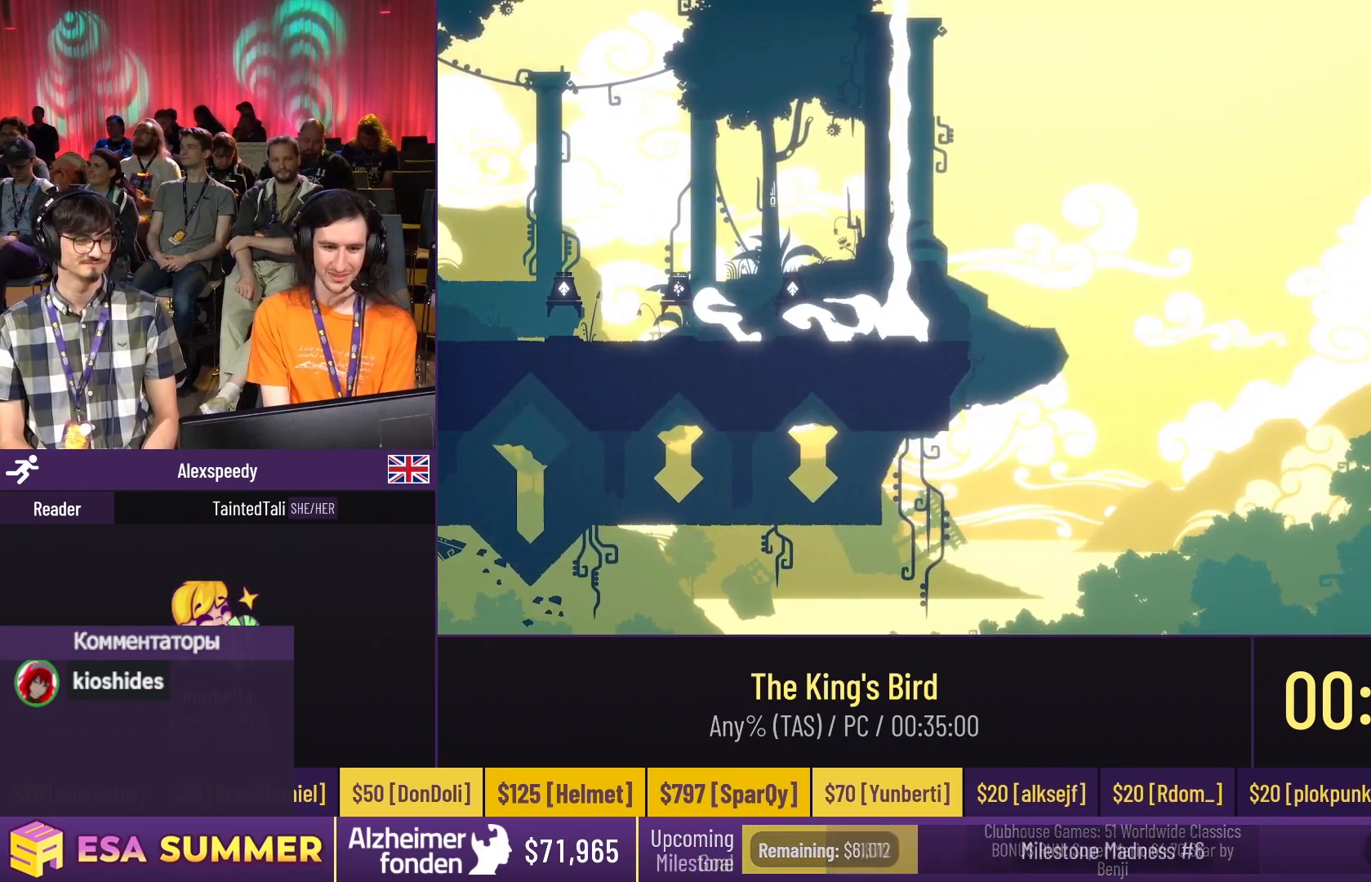
{"keys": [], "events": []}
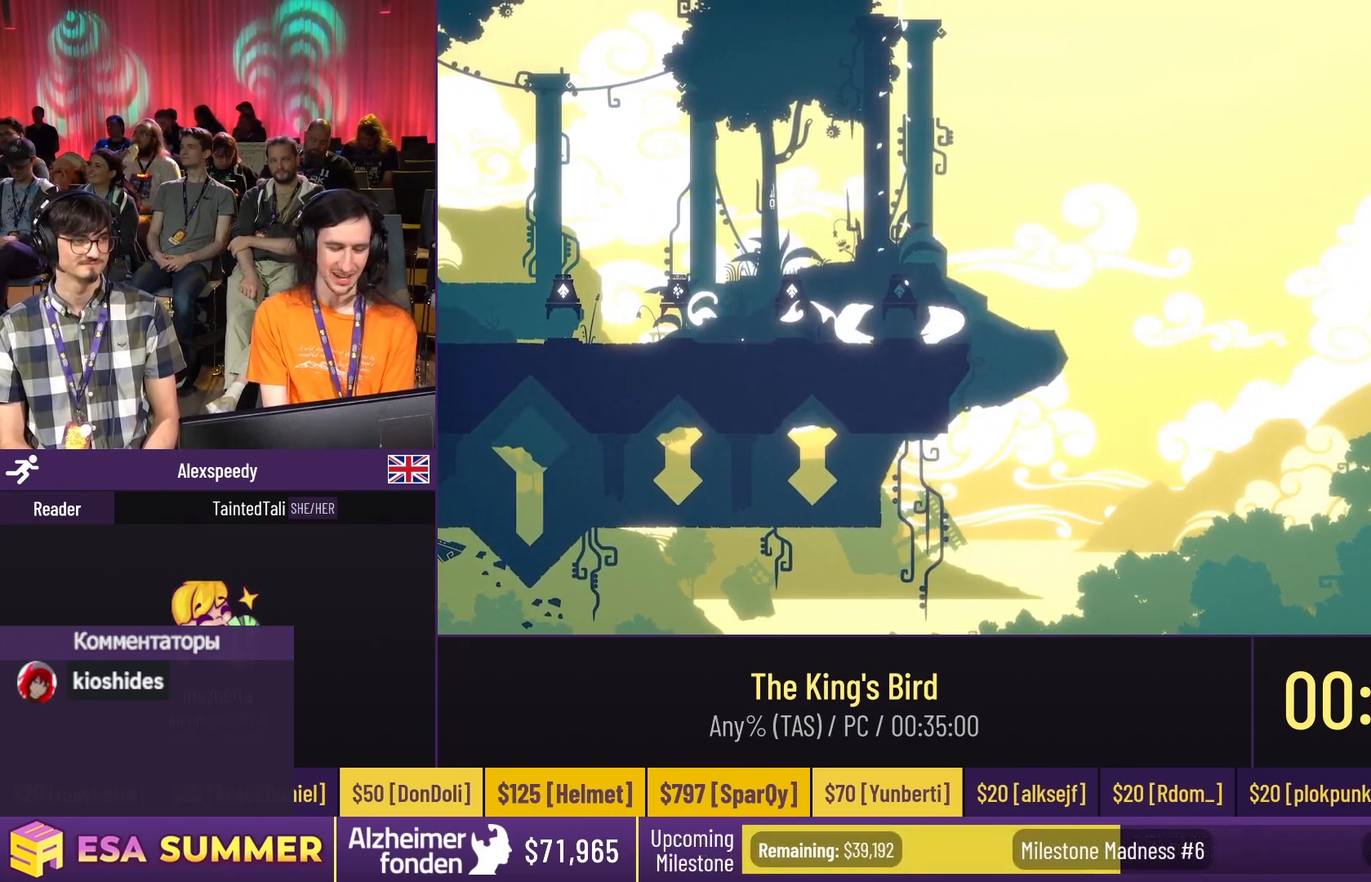
{"keys": [], "events": []}
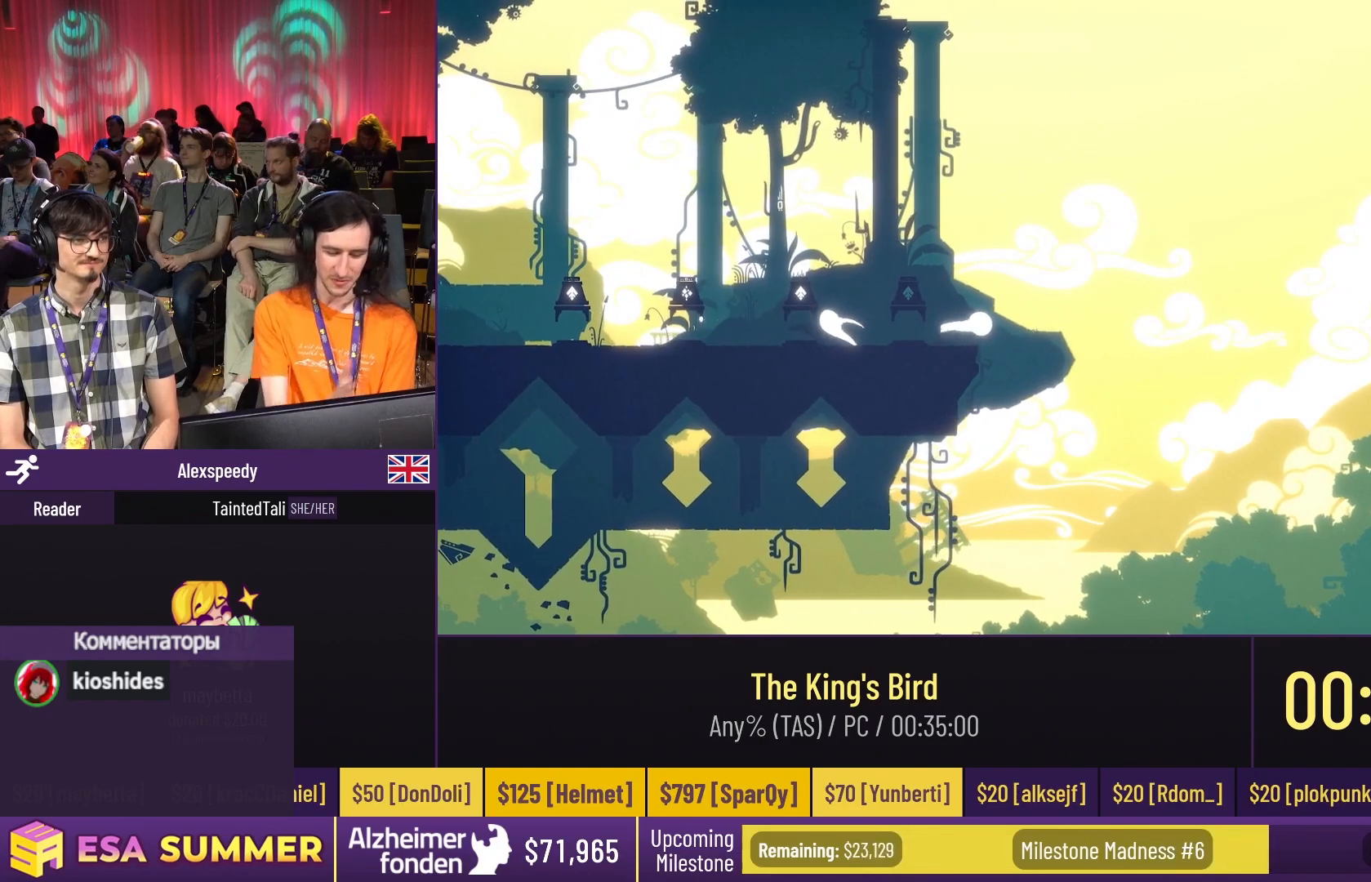
{"keys": [], "events": []}
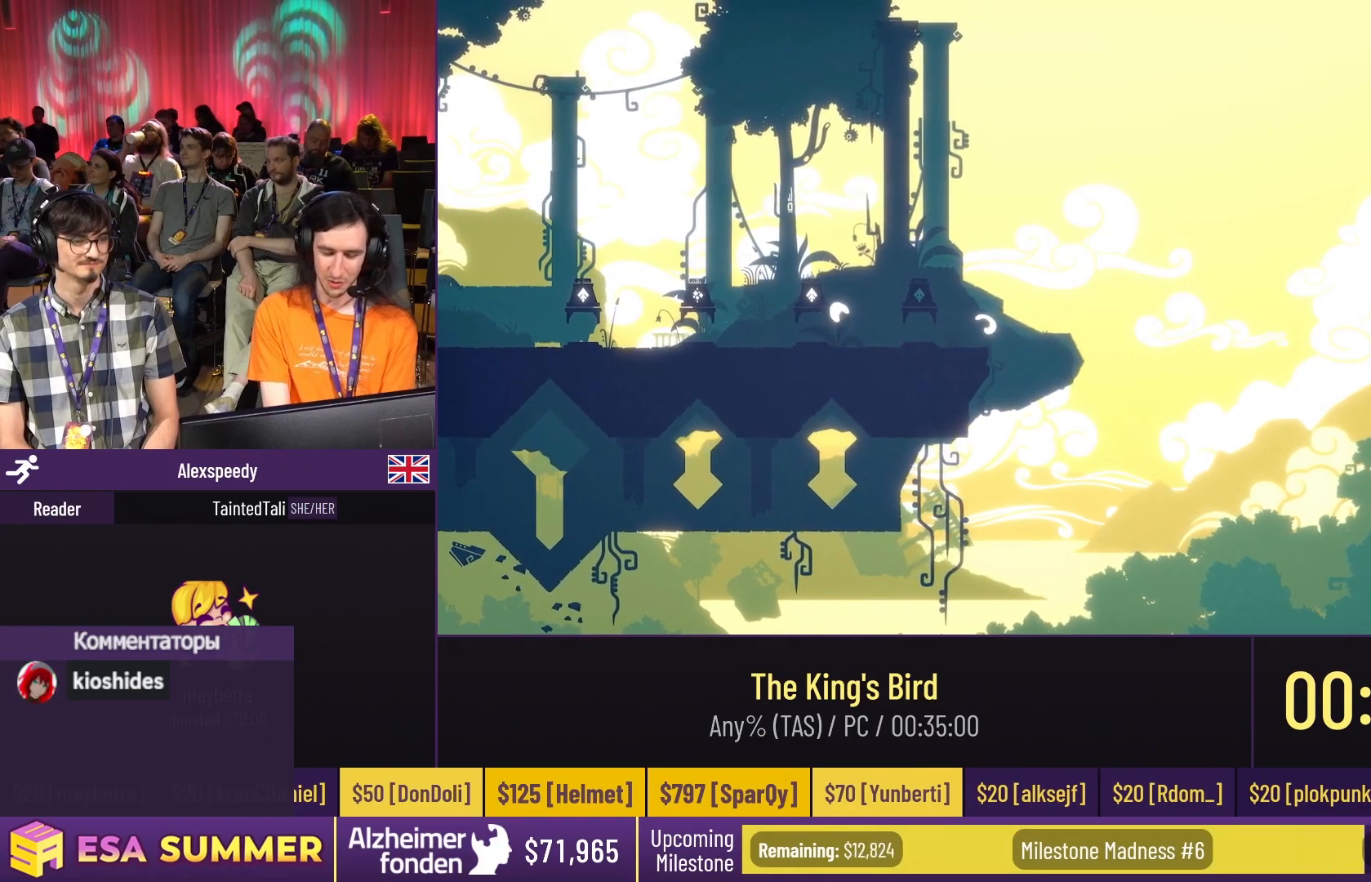
{"keys": [], "events": []}
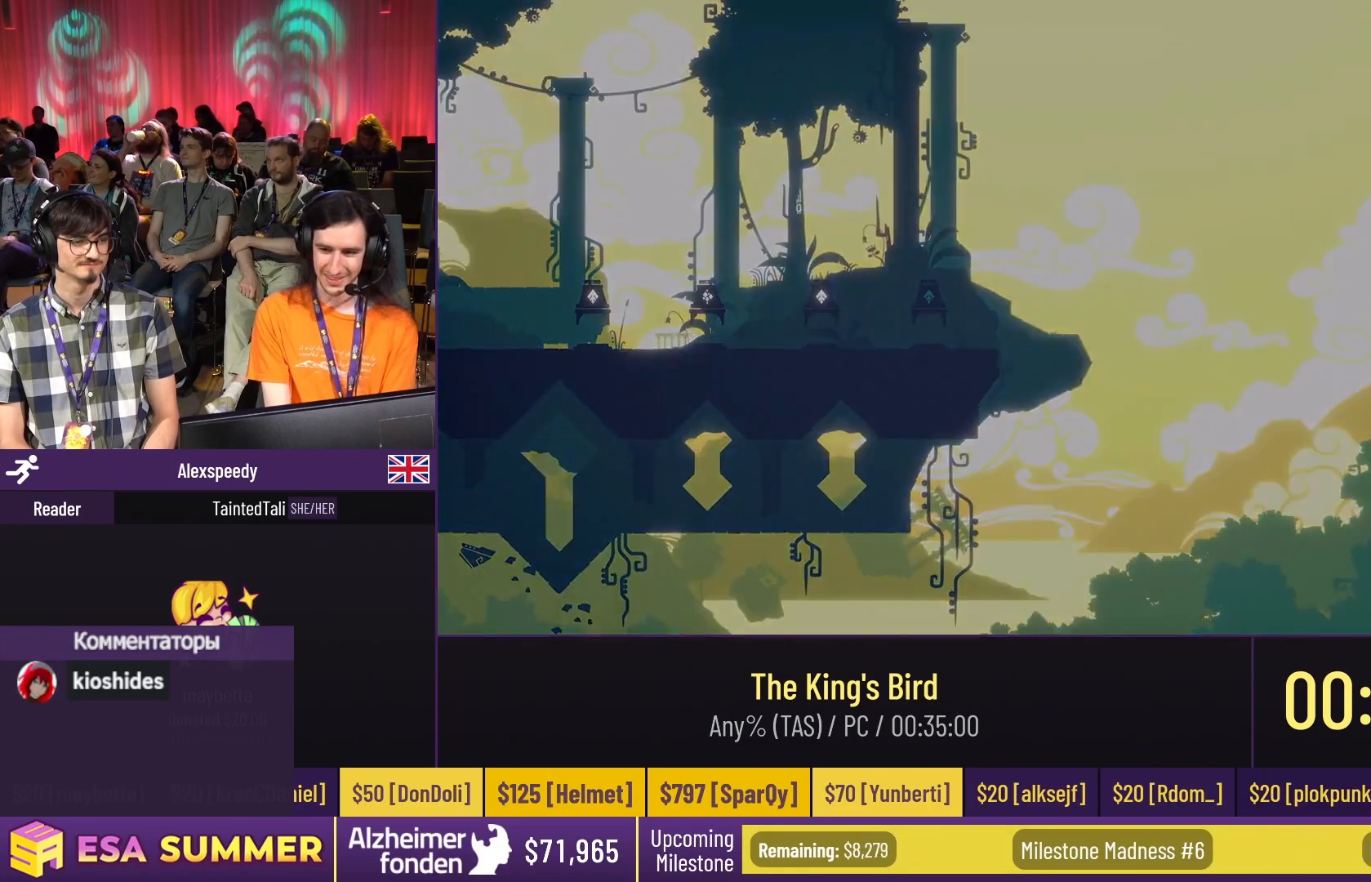
{"keys": [], "events": []}